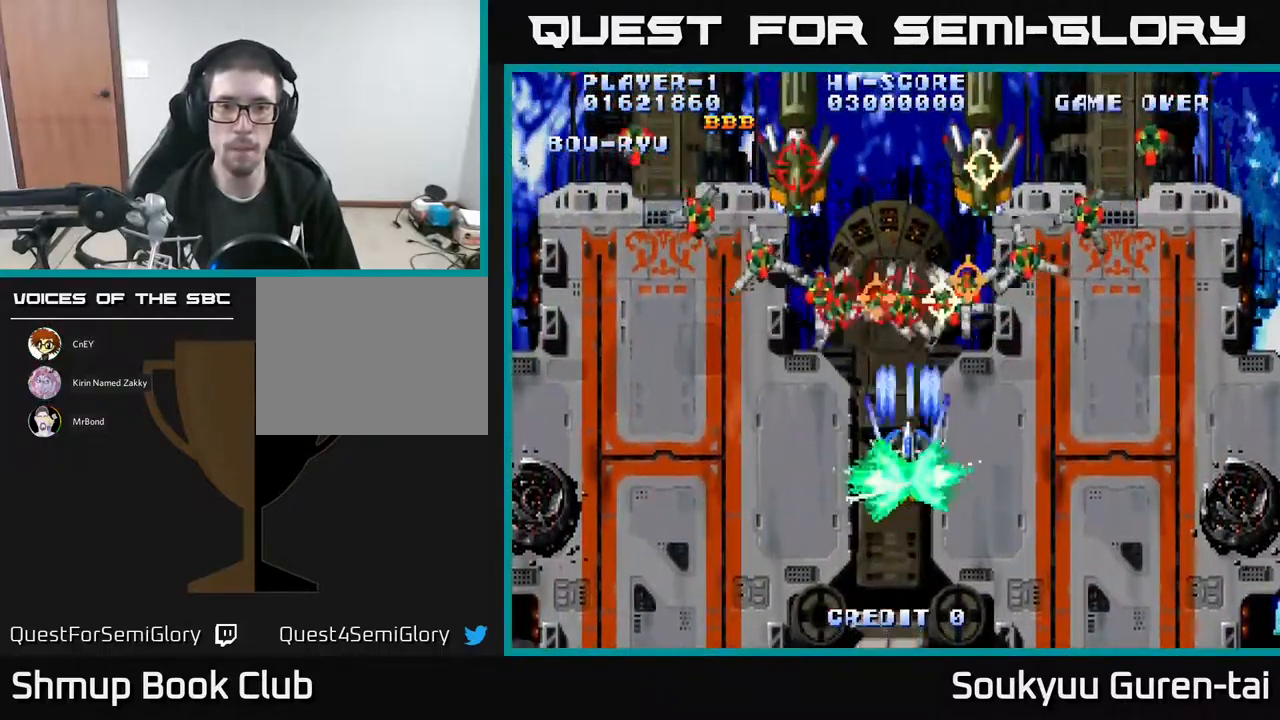
Gameplay with a controller (Xbox layout); each line is a JSON object with the inputs held at the frame after it. "events" lists button and stick changes between this image and that frame as [ms after this image, input, new state], when the widget could be followed in between. Not read: left_stick right_stick.
{"buttons": ["A"], "events": [[17, "DPAD_DOWN", "down"], [267, "DPAD_DOWN", "up"]]}
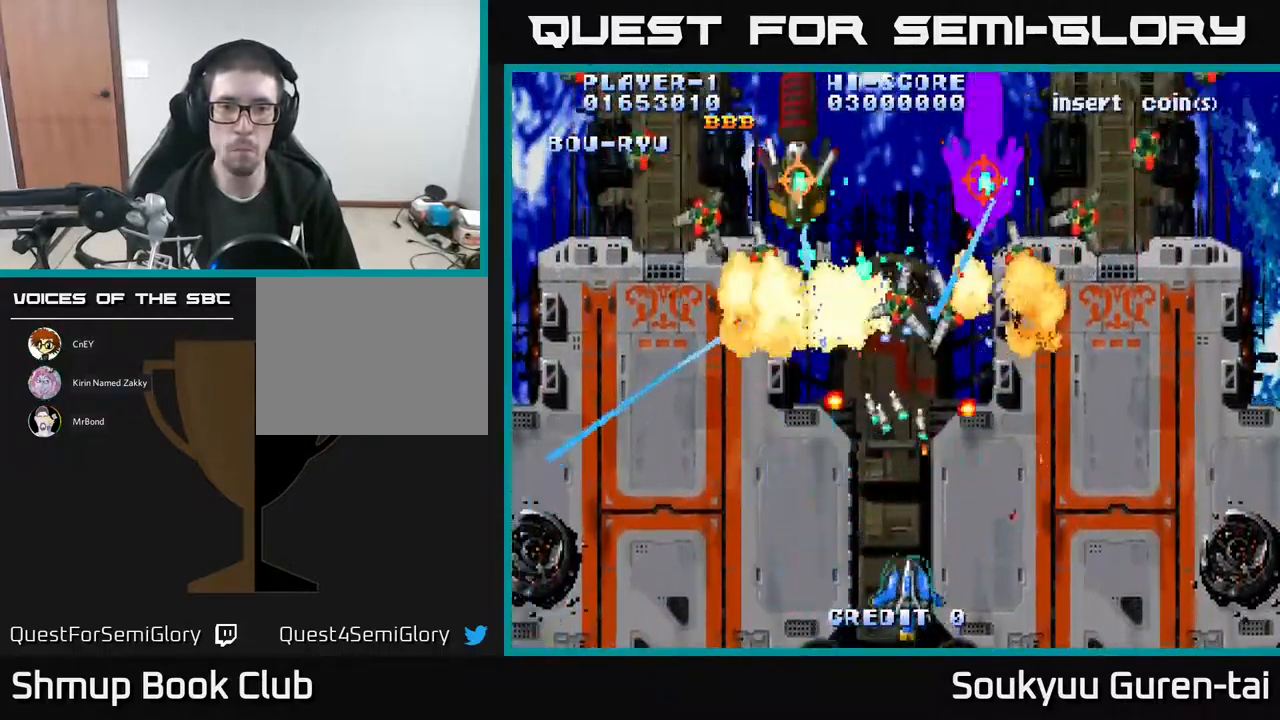
{"buttons": ["A", "DPAD_RIGHT"], "events": [[150, "DPAD_UP", "down"], [250, "DPAD_UP", "up"], [267, "DPAD_DOWN", "down"], [284, "DPAD_RIGHT", "down"], [350, "DPAD_RIGHT", "up"], [400, "DPAD_RIGHT", "down"], [484, "DPAD_DOWN", "up"]]}
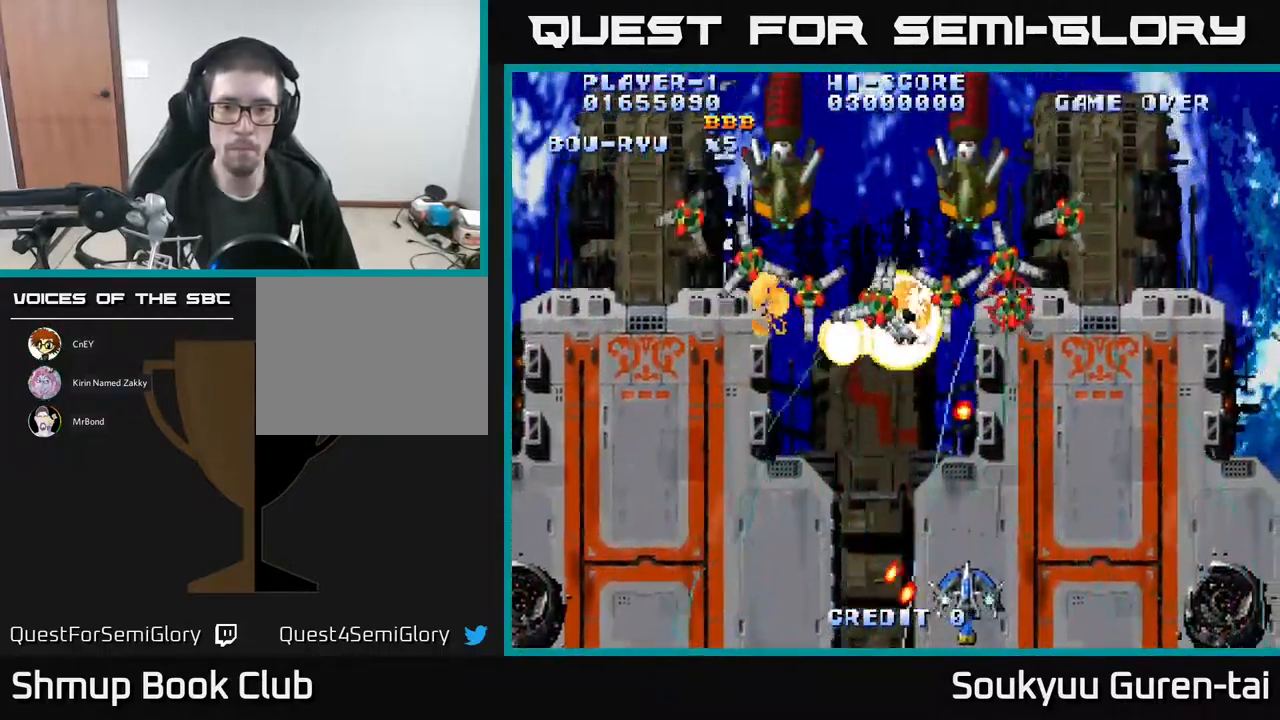
{"buttons": ["A", "DPAD_UP"], "events": [[100, "DPAD_RIGHT", "up"], [100, "DPAD_UP", "down"], [167, "DPAD_LEFT", "down"], [217, "DPAD_UP", "up"], [267, "DPAD_DOWN", "down"], [350, "DPAD_DOWN", "up"], [433, "DPAD_UP", "down"], [466, "DPAD_LEFT", "up"]]}
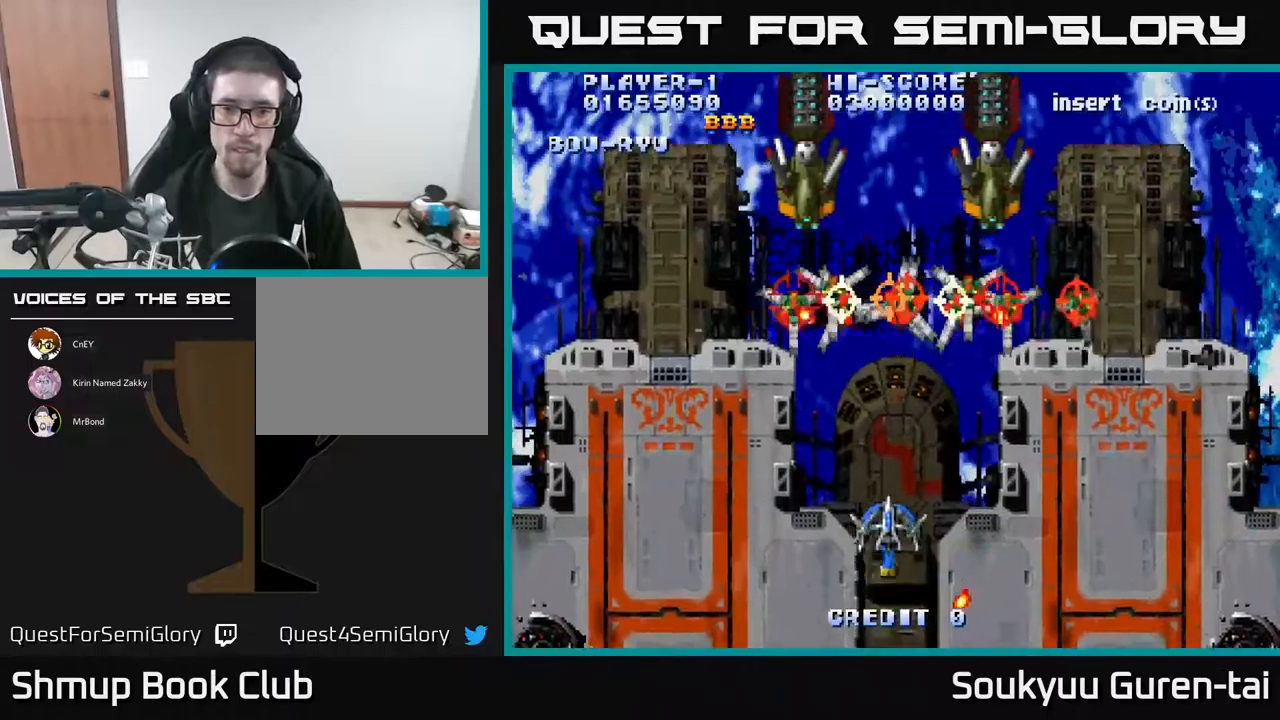
{"buttons": ["A", "DPAD_LEFT"], "events": [[116, "A", "up"], [150, "DPAD_UP", "up"], [166, "A", "down"], [166, "DPAD_DOWN", "down"], [166, "DPAD_LEFT", "down"], [200, "DPAD_LEFT", "up"], [300, "DPAD_LEFT", "down"], [350, "DPAD_DOWN", "up"]]}
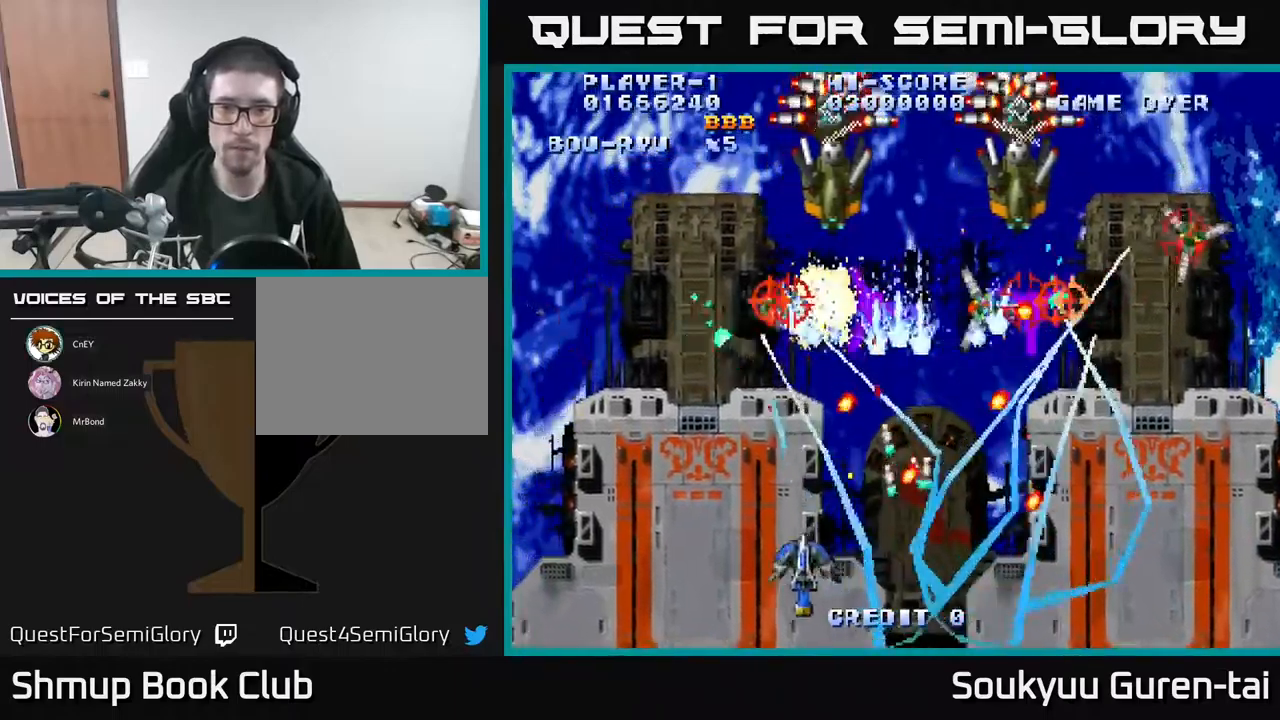
{"buttons": ["A", "DPAD_UP", "DPAD_RIGHT"], "events": [[100, "DPAD_LEFT", "up"], [283, "DPAD_UP", "down"], [300, "DPAD_LEFT", "down"], [383, "DPAD_LEFT", "up"], [433, "DPAD_RIGHT", "down"]]}
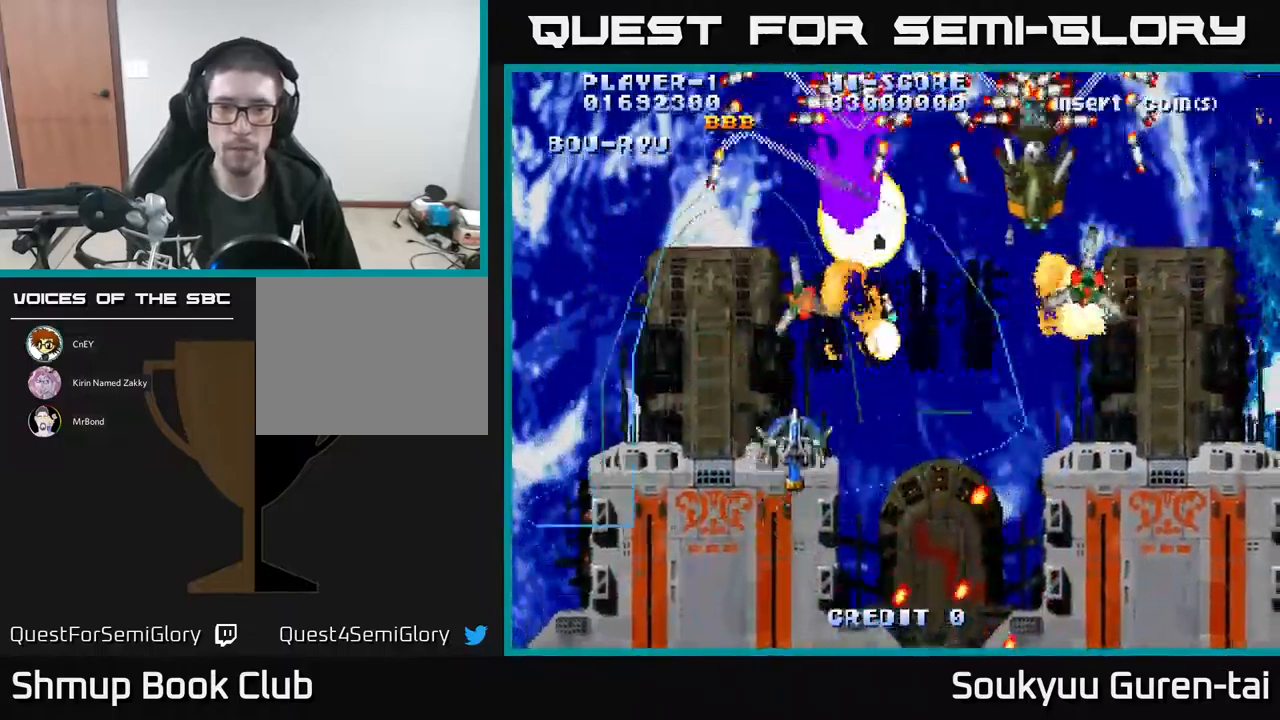
{"buttons": ["DPAD_DOWN"], "events": [[266, "DPAD_UP", "up"], [316, "DPAD_DOWN", "down"], [350, "DPAD_RIGHT", "up"], [366, "A", "up"], [416, "A", "down"], [483, "A", "up"]]}
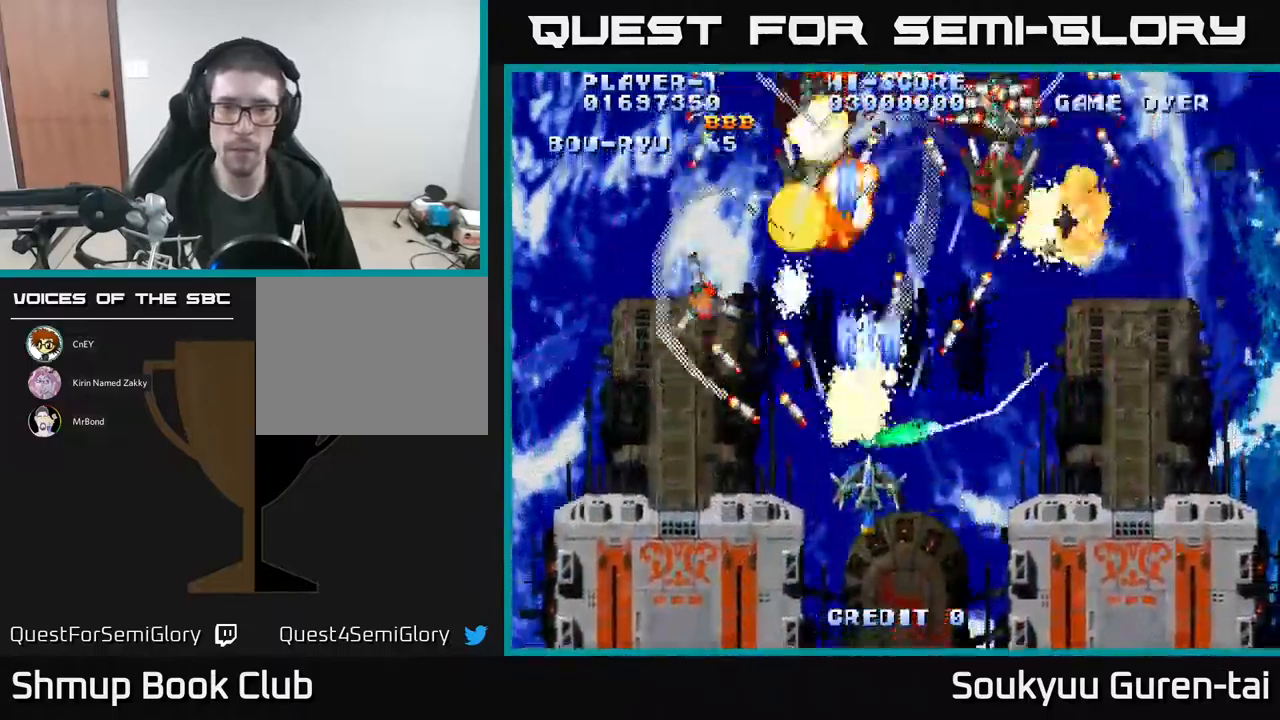
{"buttons": ["DPAD_RIGHT"], "events": [[33, "A", "down"], [100, "A", "up"], [183, "A", "down"], [183, "DPAD_RIGHT", "down"], [216, "DPAD_RIGHT", "up"], [250, "A", "up"], [283, "A", "down"], [333, "DPAD_RIGHT", "down"], [350, "DPAD_DOWN", "up"], [366, "A", "up"], [416, "A", "down"], [500, "A", "up"]]}
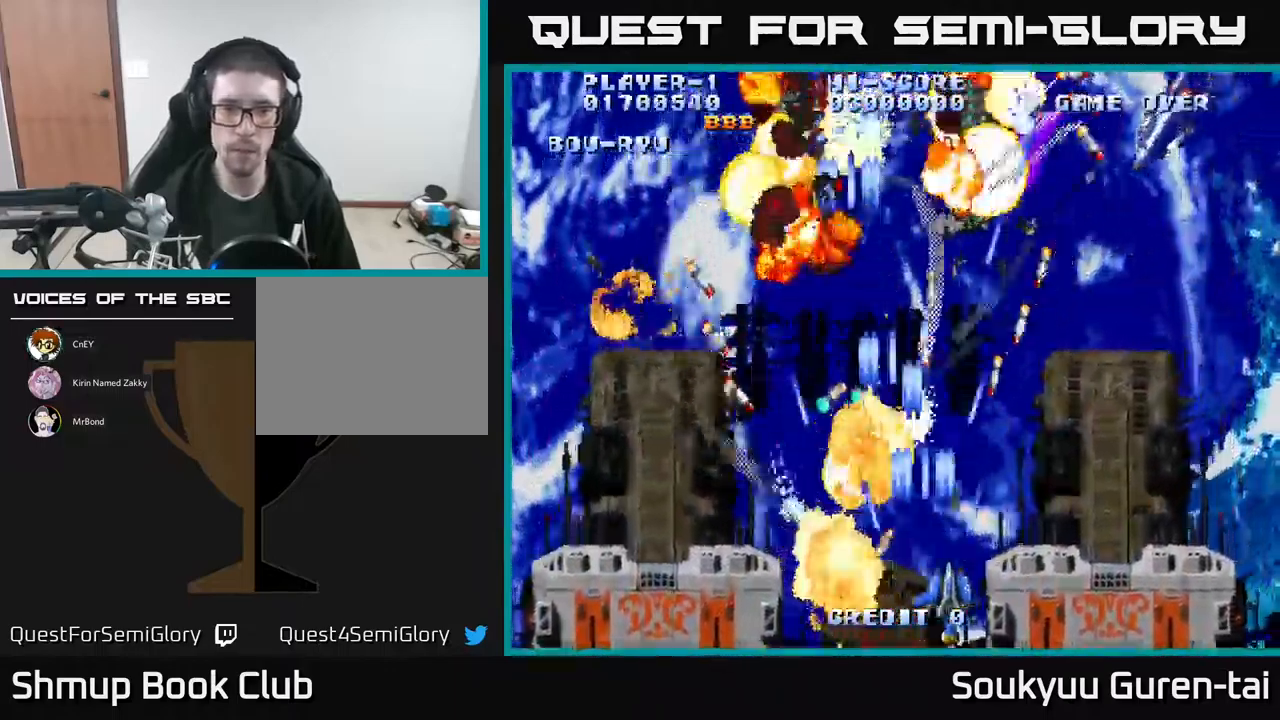
{"buttons": ["A", "DPAD_RIGHT"], "events": [[100, "A", "down"], [100, "DPAD_RIGHT", "up"], [100, "DPAD_UP", "down"], [166, "A", "up"], [166, "DPAD_UP", "up"], [216, "A", "down"], [216, "DPAD_DOWN", "down"], [216, "DPAD_RIGHT", "down"], [283, "A", "up"], [283, "DPAD_RIGHT", "up"], [333, "DPAD_DOWN", "up"], [350, "A", "down"], [433, "A", "up"], [500, "A", "down"], [500, "DPAD_RIGHT", "down"]]}
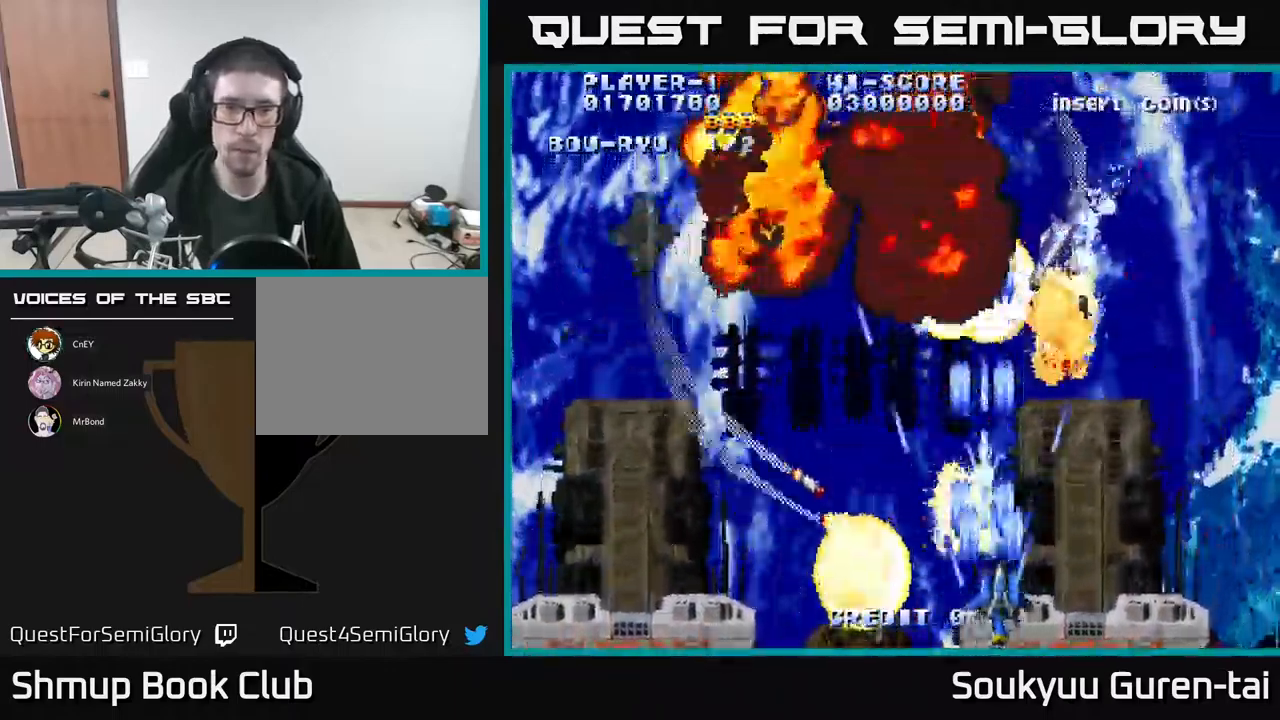
{"buttons": ["A", "DPAD_LEFT"], "events": [[50, "DPAD_UP", "down"], [66, "A", "up"], [116, "DPAD_RIGHT", "up"], [133, "A", "down"], [200, "DPAD_LEFT", "down"], [216, "A", "up"], [233, "DPAD_UP", "up"], [266, "A", "down"], [366, "A", "up"], [450, "A", "down"]]}
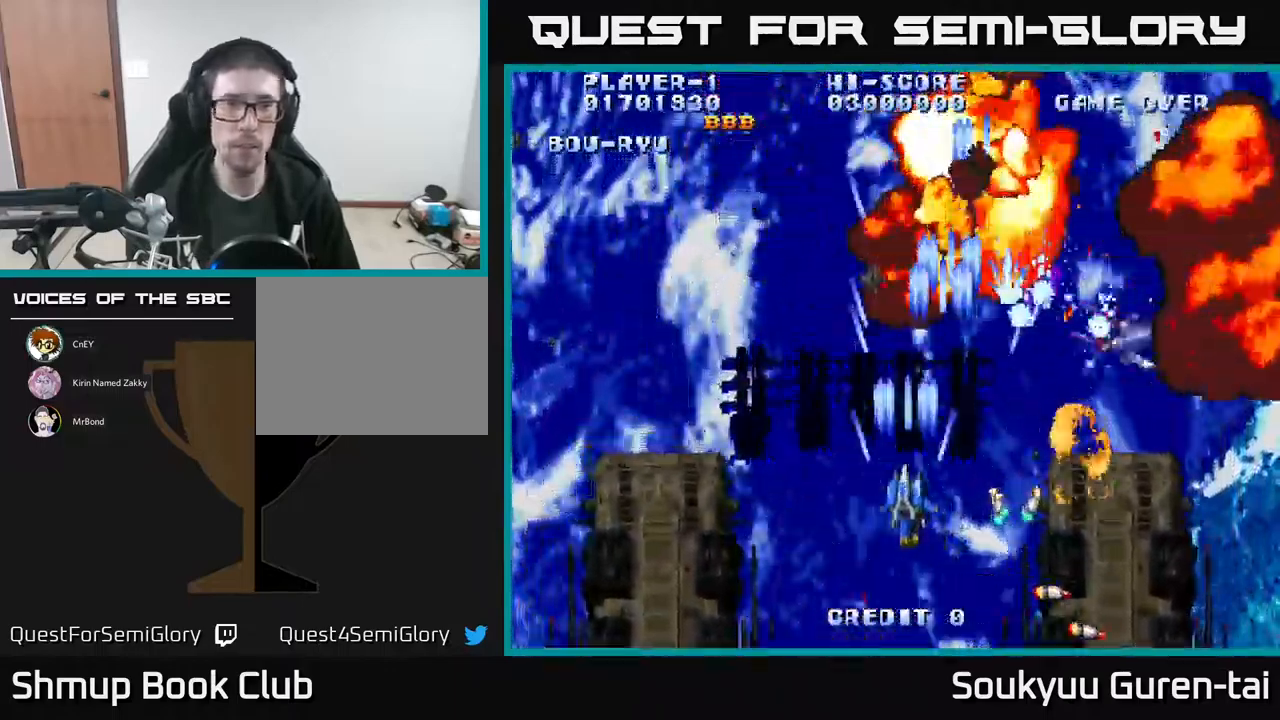
{"buttons": [], "events": [[16, "A", "up"], [16, "DPAD_LEFT", "up"], [83, "A", "down"], [100, "DPAD_DOWN", "down"], [183, "A", "up"], [250, "A", "down"], [283, "DPAD_DOWN", "up"], [316, "DPAD_UP", "down"], [333, "A", "up"], [383, "A", "down"], [400, "DPAD_UP", "up"], [483, "A", "up"]]}
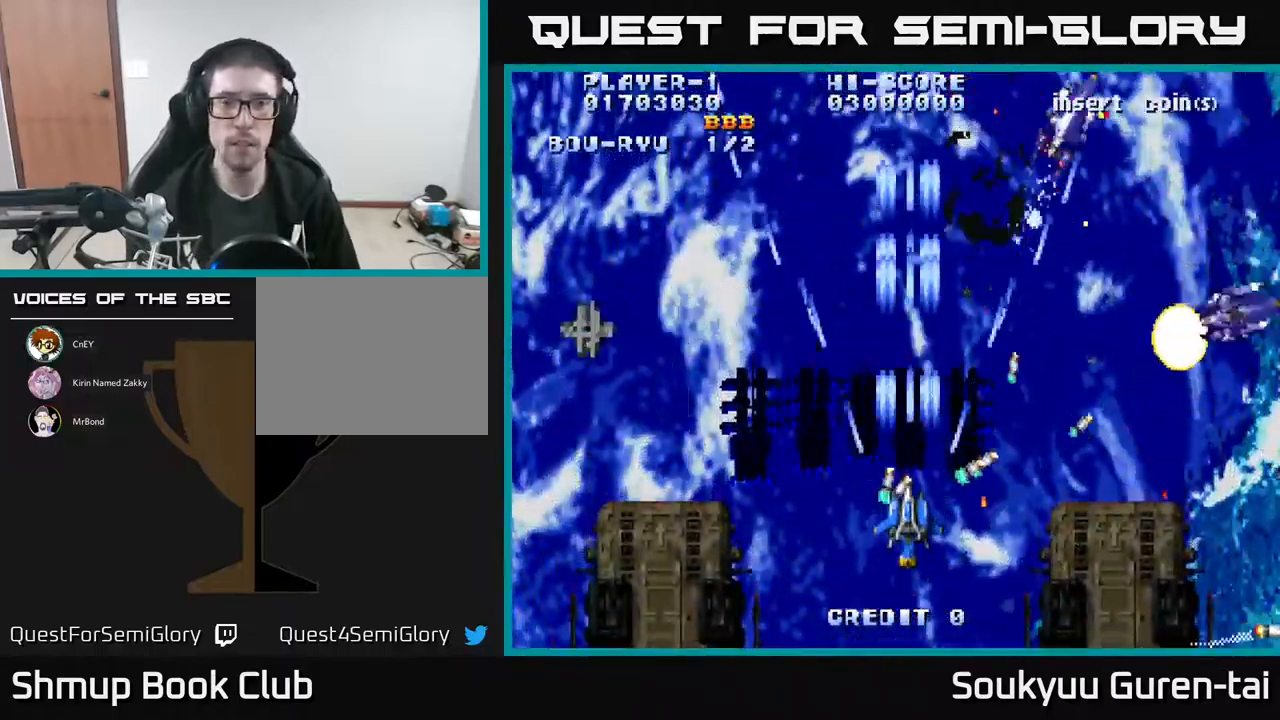
{"buttons": ["A", "DPAD_UP"], "events": [[33, "A", "down"], [216, "DPAD_RIGHT", "down"], [233, "A", "up"], [300, "A", "down"], [400, "A", "up"], [416, "DPAD_RIGHT", "up"], [433, "DPAD_UP", "down"], [483, "A", "down"]]}
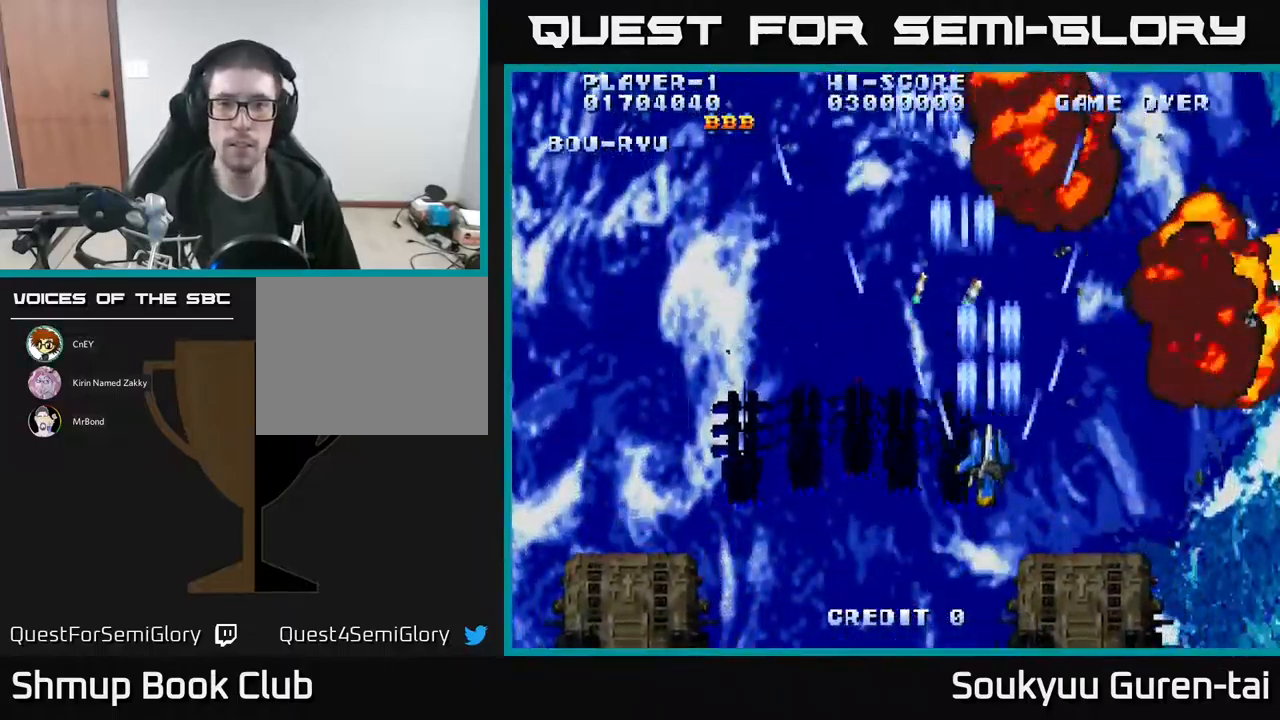
{"buttons": ["A"], "events": [[66, "DPAD_UP", "up"]]}
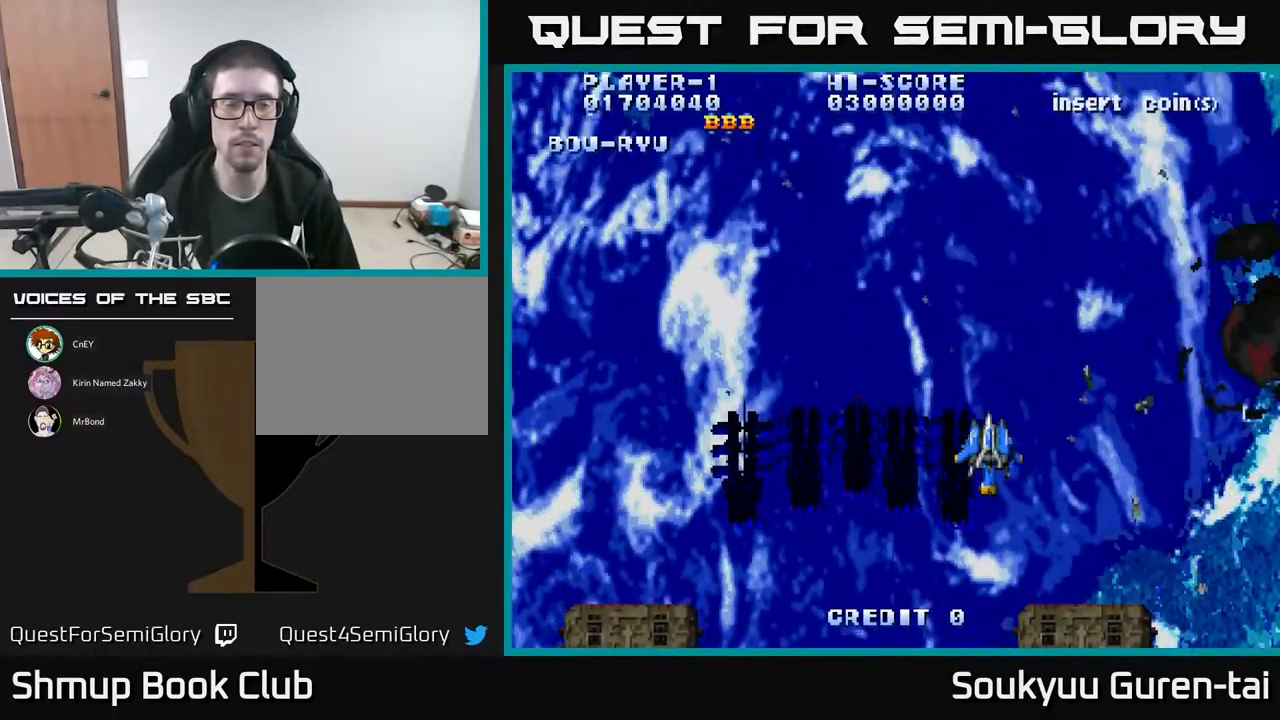
{"buttons": ["A", "DPAD_UP", "DPAD_LEFT"], "events": [[350, "DPAD_LEFT", "down"], [467, "DPAD_UP", "down"]]}
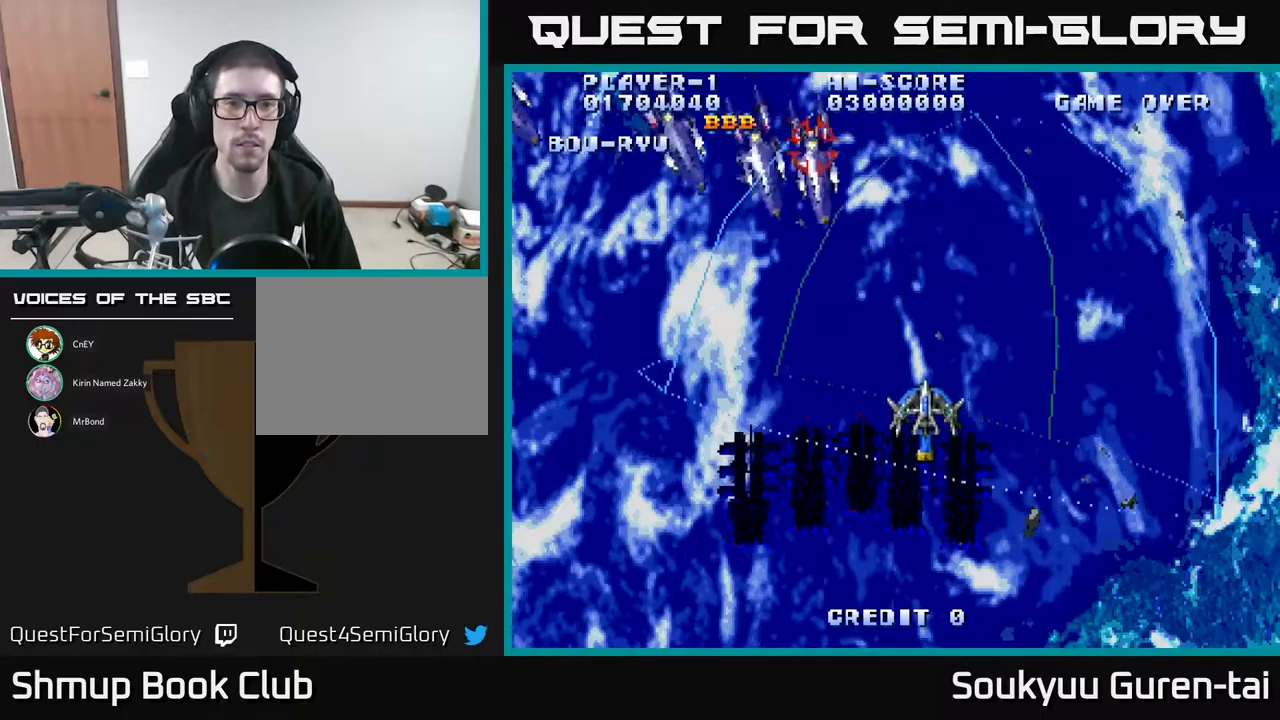
{"buttons": ["DPAD_LEFT"], "events": [[167, "DPAD_UP", "up"], [283, "A", "up"], [283, "DPAD_DOWN", "down"], [333, "A", "down"], [400, "DPAD_DOWN", "up"], [500, "A", "up"]]}
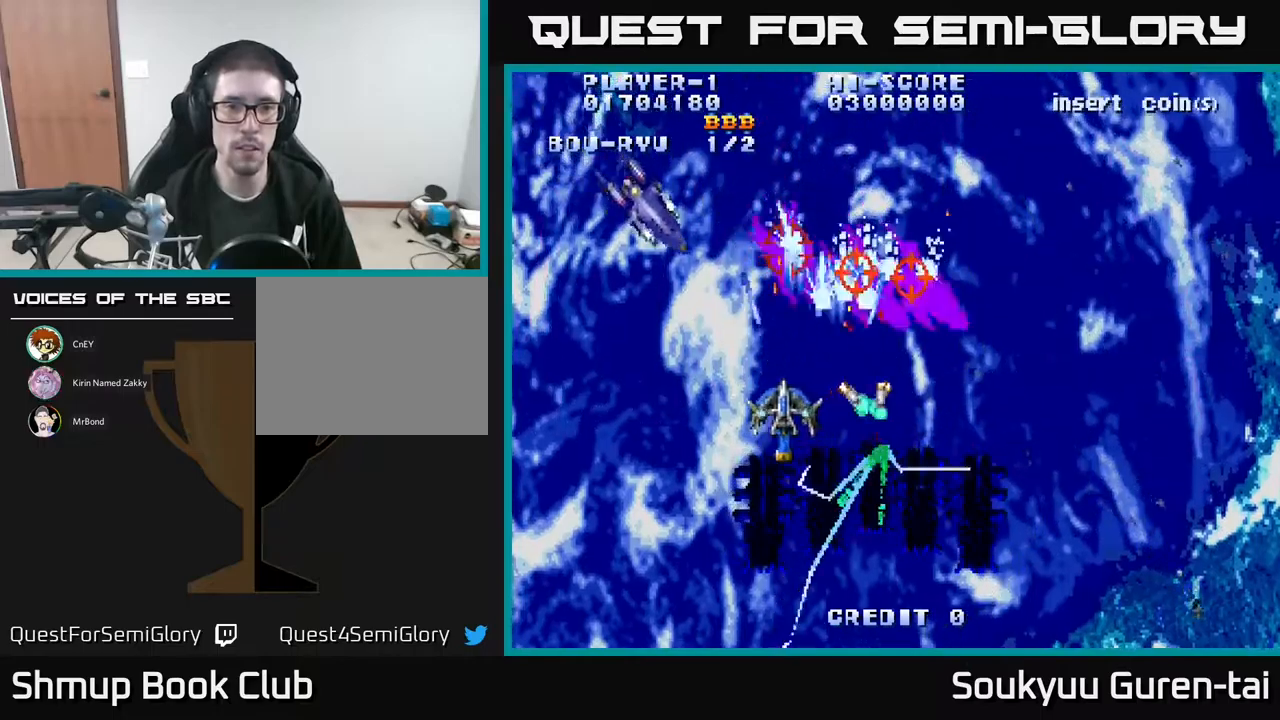
{"buttons": ["A", "DPAD_DOWN"], "events": [[33, "DPAD_DOWN", "down"], [50, "A", "down"], [50, "DPAD_LEFT", "up"], [100, "DPAD_RIGHT", "down"], [450, "DPAD_RIGHT", "up"]]}
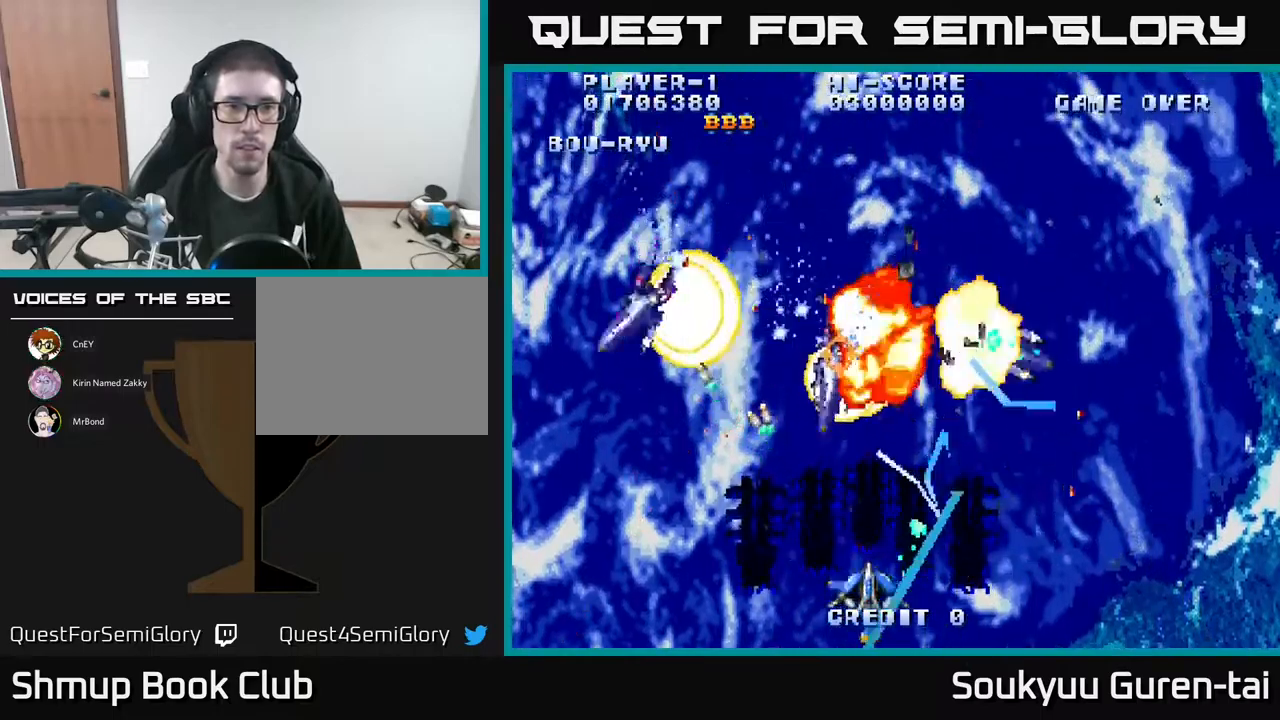
{"buttons": [], "events": [[33, "DPAD_LEFT", "down"], [67, "DPAD_DOWN", "up"], [150, "A", "up"], [183, "A", "down"], [283, "A", "up"], [350, "A", "down"], [450, "A", "up"], [500, "DPAD_LEFT", "up"]]}
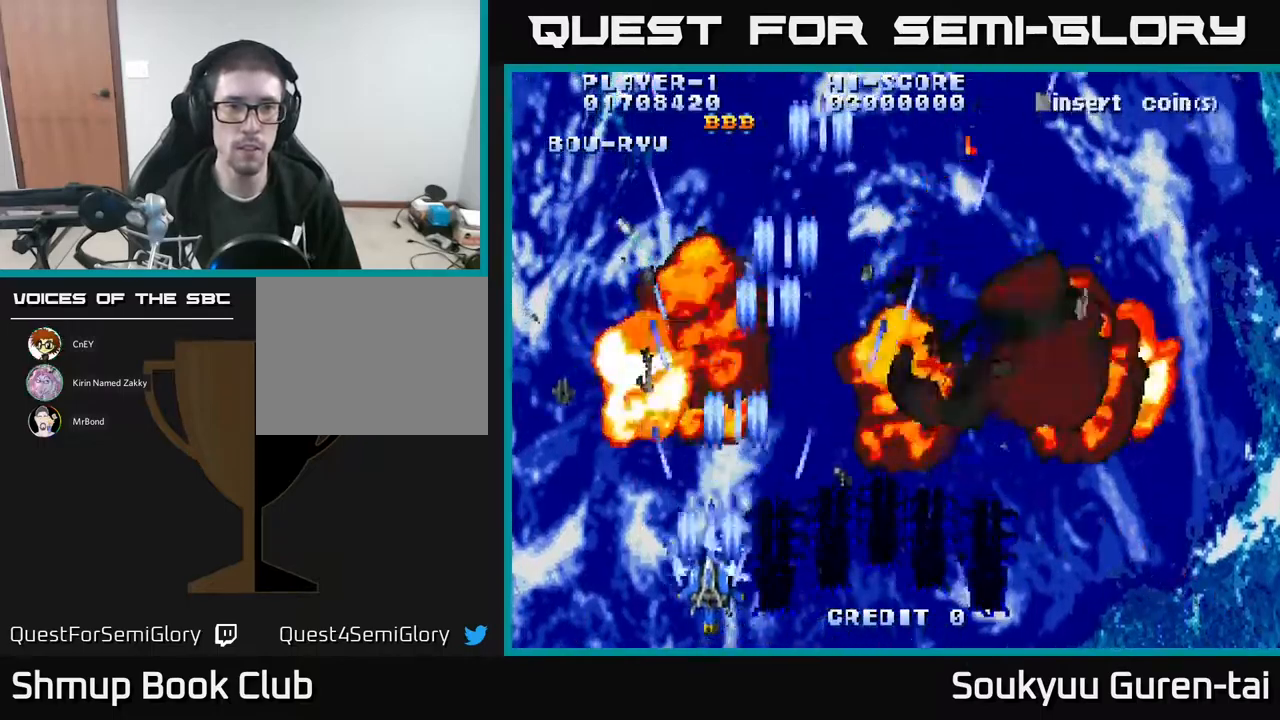
{"buttons": ["A", "DPAD_RIGHT"], "events": [[17, "A", "down"], [17, "DPAD_UP", "down"], [67, "DPAD_RIGHT", "down"], [67, "DPAD_UP", "up"], [350, "DPAD_UP", "down"], [483, "DPAD_UP", "up"]]}
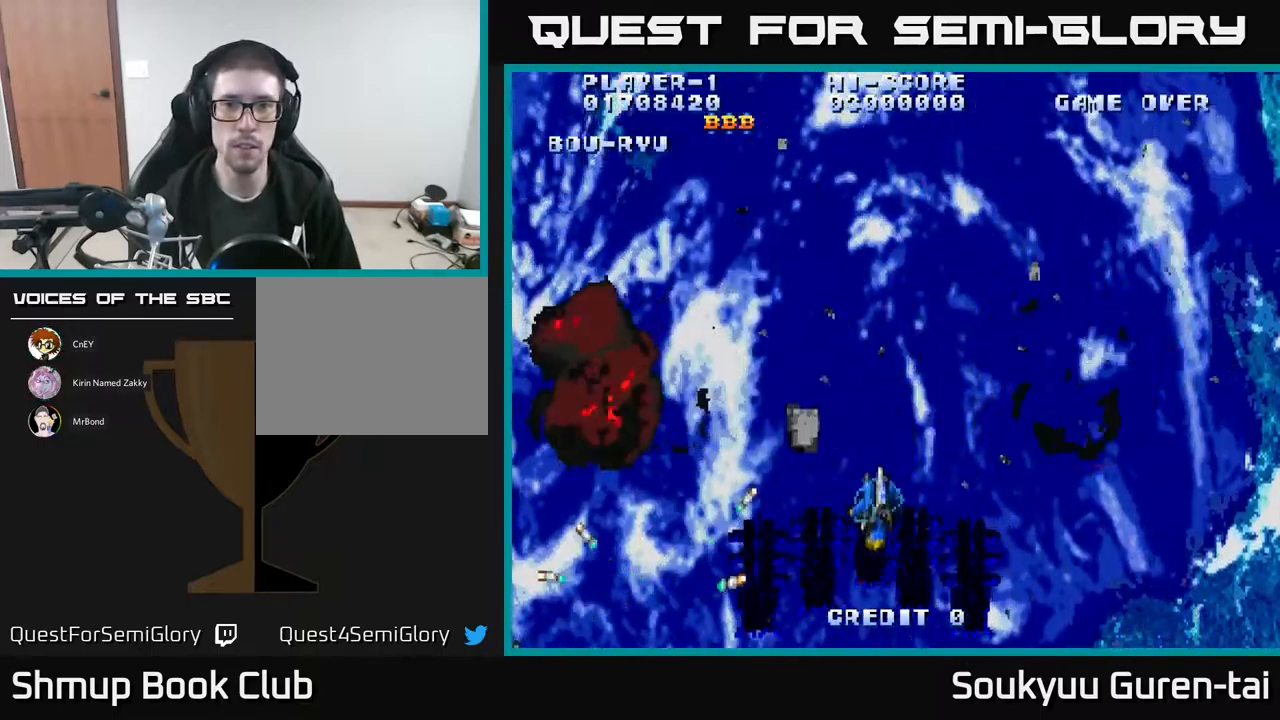
{"buttons": ["A"], "events": [[117, "DPAD_RIGHT", "up"]]}
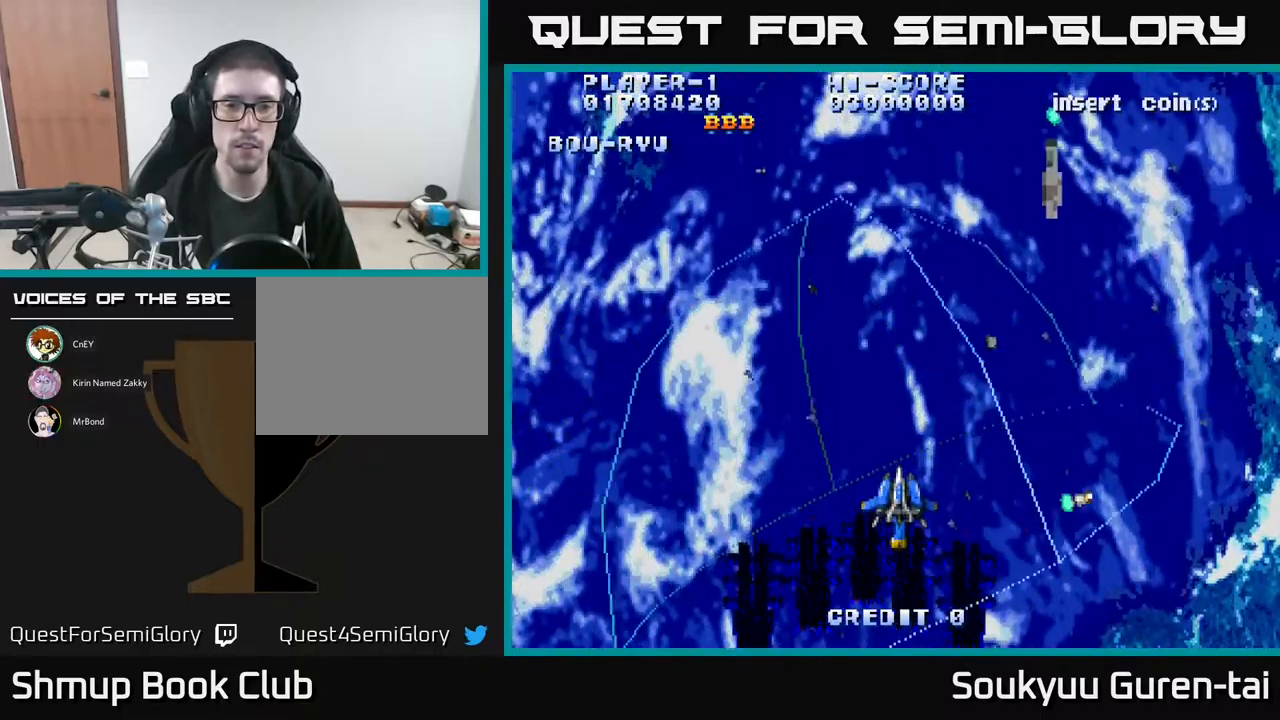
{"buttons": ["A", "DPAD_RIGHT"], "events": [[267, "DPAD_RIGHT", "down"]]}
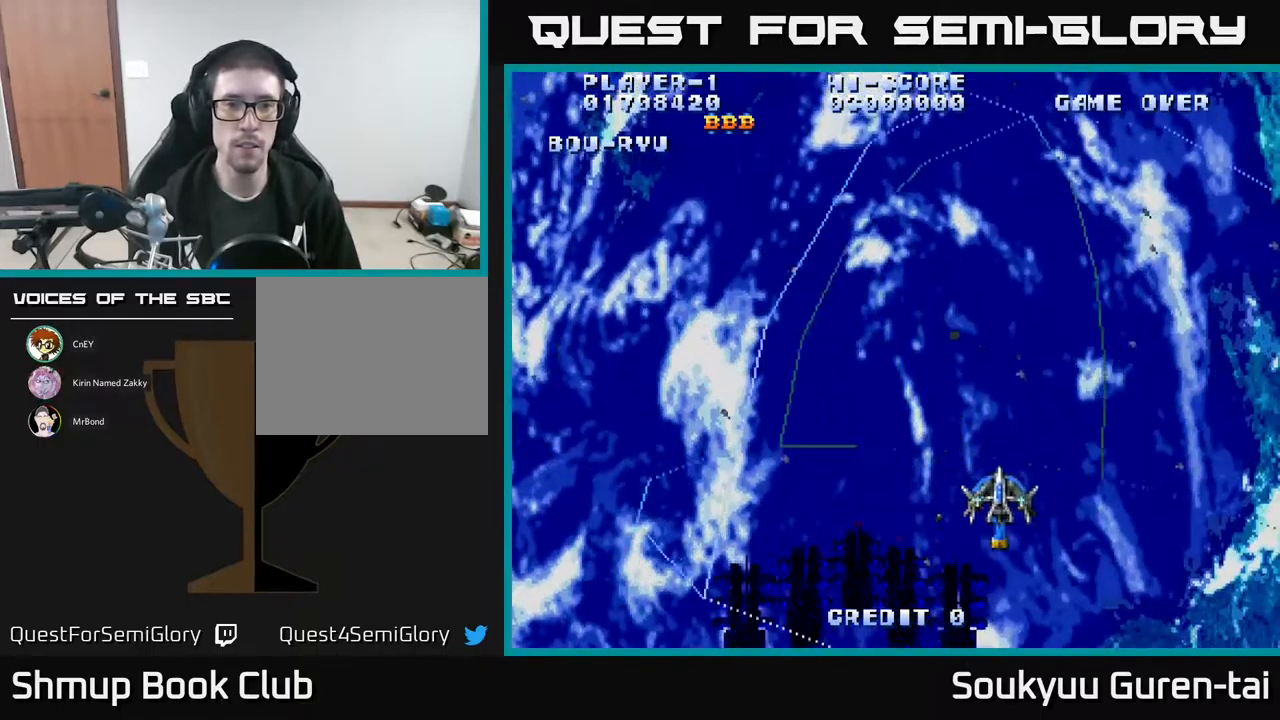
{"buttons": ["A", "DPAD_UP", "DPAD_LEFT"], "events": [[67, "DPAD_RIGHT", "up"], [117, "DPAD_LEFT", "down"], [267, "DPAD_UP", "down"]]}
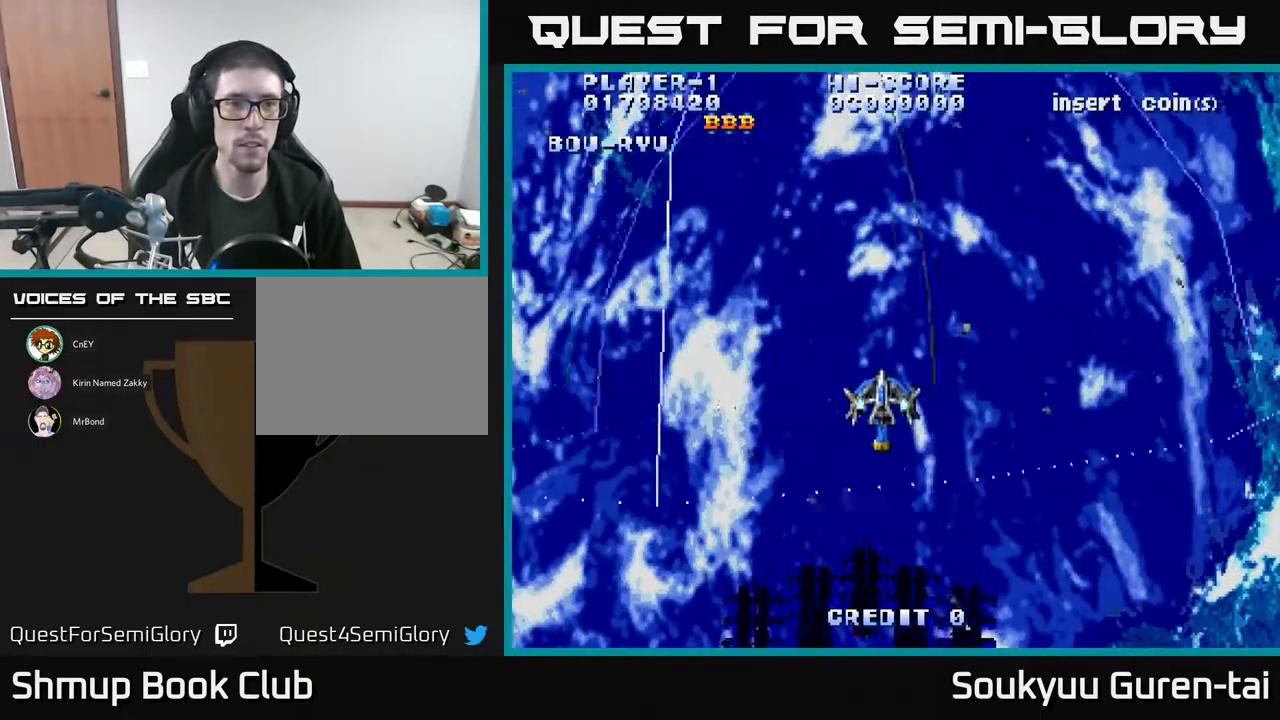
{"buttons": ["A", "DPAD_RIGHT"], "events": [[83, "DPAD_UP", "up"], [167, "DPAD_LEFT", "up"], [200, "DPAD_RIGHT", "down"]]}
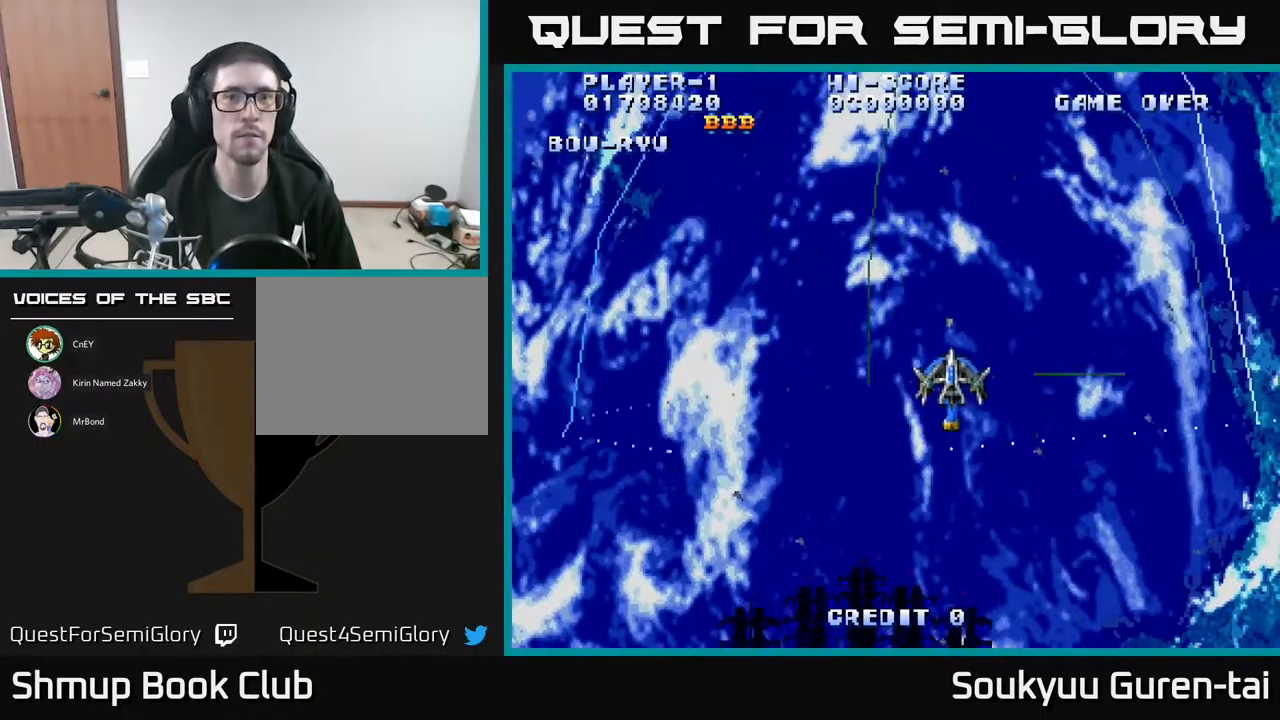
{"buttons": ["A", "DPAD_LEFT"], "events": [[300, "DPAD_RIGHT", "up"], [350, "DPAD_LEFT", "down"]]}
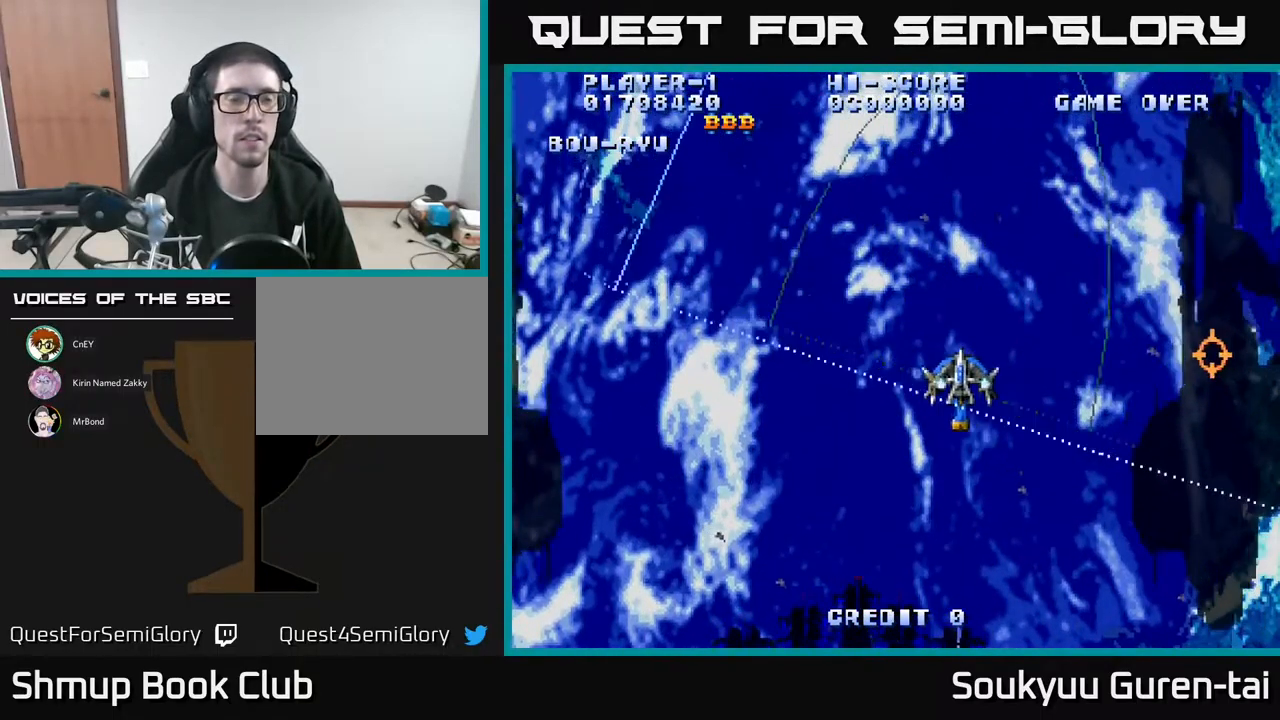
{"buttons": ["A", "DPAD_DOWN", "DPAD_RIGHT"], "events": [[200, "DPAD_LEFT", "up"], [233, "DPAD_RIGHT", "down"], [283, "DPAD_DOWN", "down"]]}
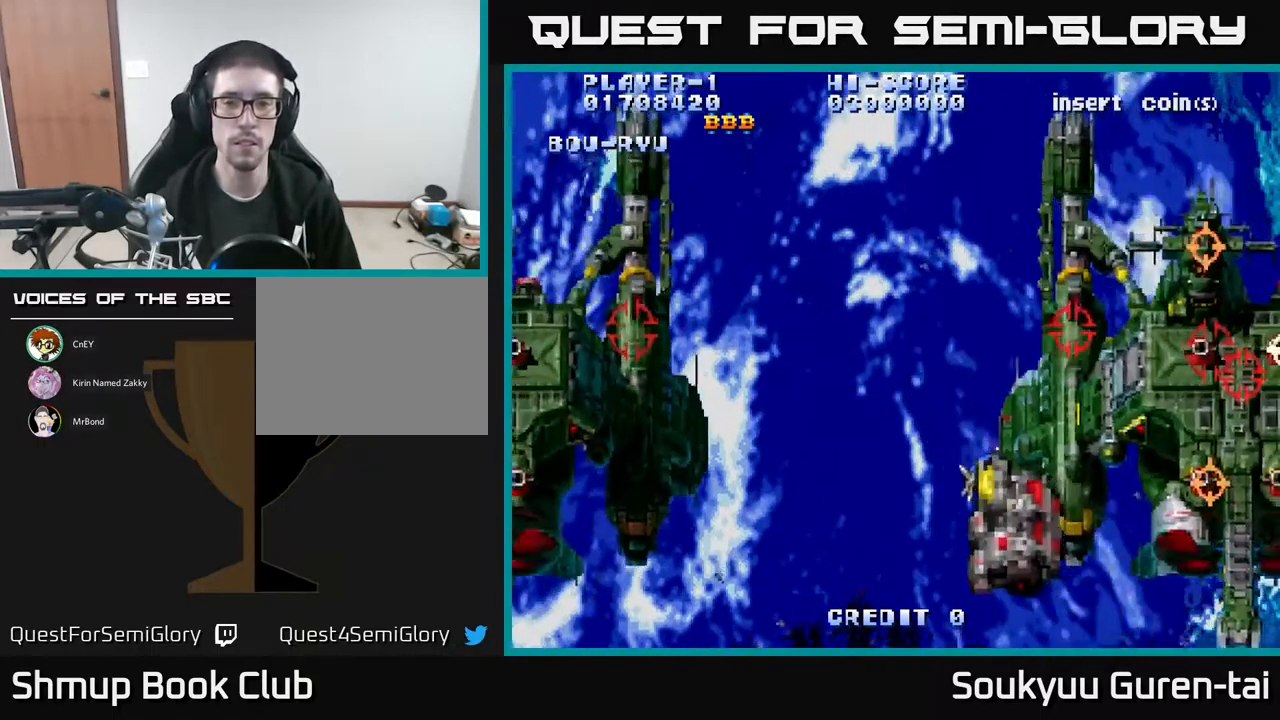
{"buttons": ["A", "DPAD_DOWN"], "events": [[67, "DPAD_DOWN", "up"], [134, "DPAD_DOWN", "down"], [167, "A", "up"], [167, "DPAD_DOWN", "up"], [167, "DPAD_LEFT", "down"], [167, "DPAD_RIGHT", "up"], [234, "A", "down"], [300, "DPAD_LEFT", "up"], [317, "DPAD_DOWN", "down"], [317, "DPAD_RIGHT", "down"], [450, "DPAD_RIGHT", "up"]]}
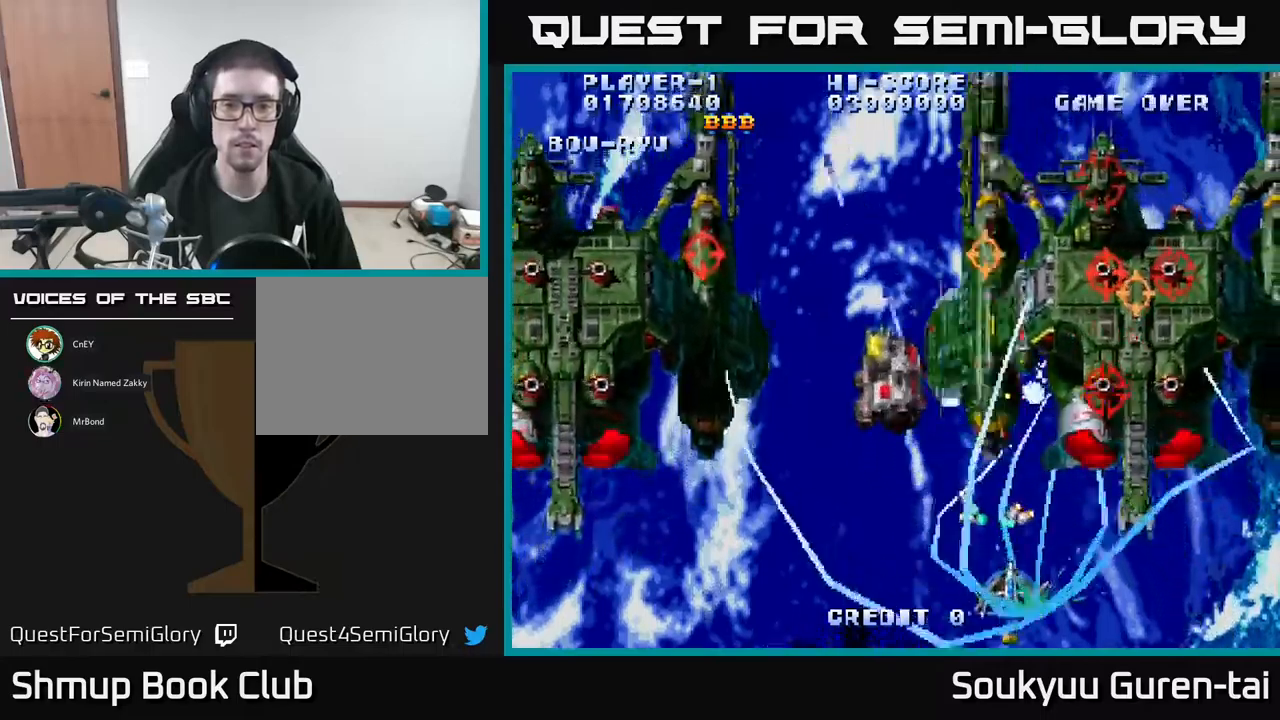
{"buttons": ["A", "DPAD_UP"], "events": [[17, "DPAD_LEFT", "down"], [67, "DPAD_DOWN", "up"], [150, "DPAD_LEFT", "up"], [167, "DPAD_RIGHT", "down"], [284, "DPAD_UP", "down"], [384, "DPAD_RIGHT", "up"]]}
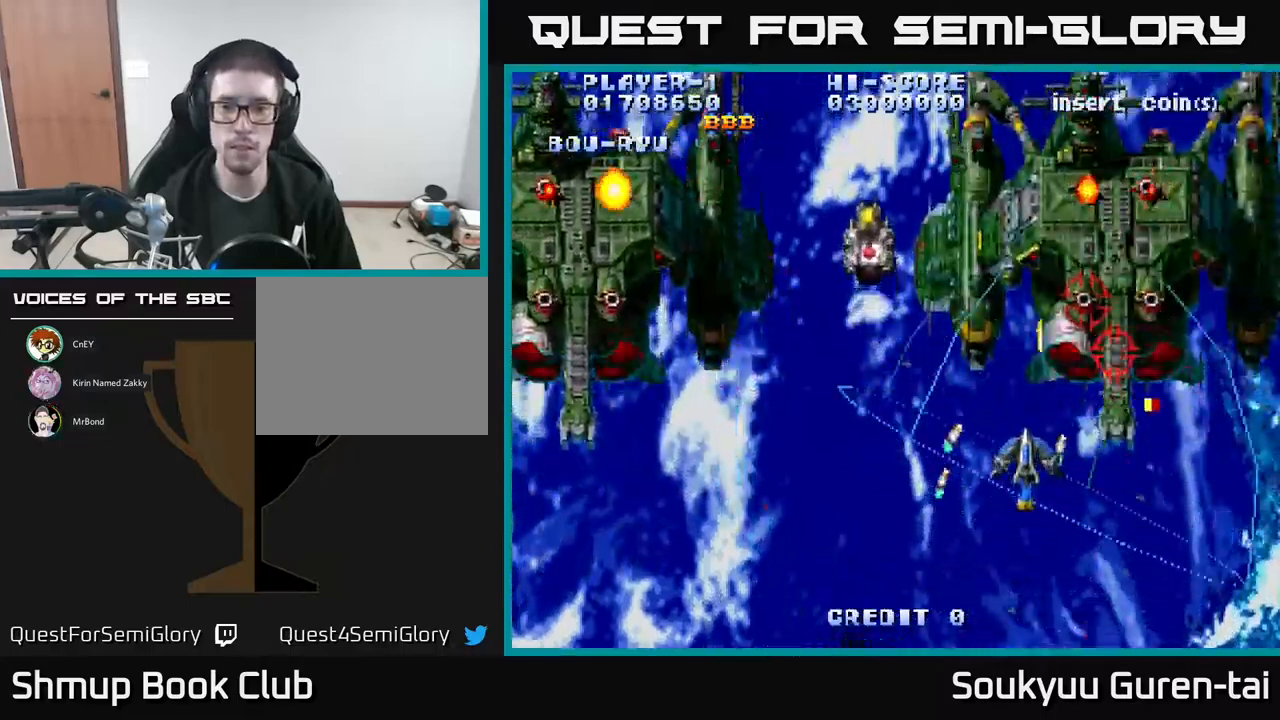
{"buttons": ["A", "DPAD_DOWN", "DPAD_LEFT"], "events": [[184, "DPAD_UP", "up"], [300, "A", "up"], [317, "DPAD_DOWN", "down"], [317, "DPAD_LEFT", "down"], [350, "A", "down"], [434, "A", "up"], [500, "A", "down"]]}
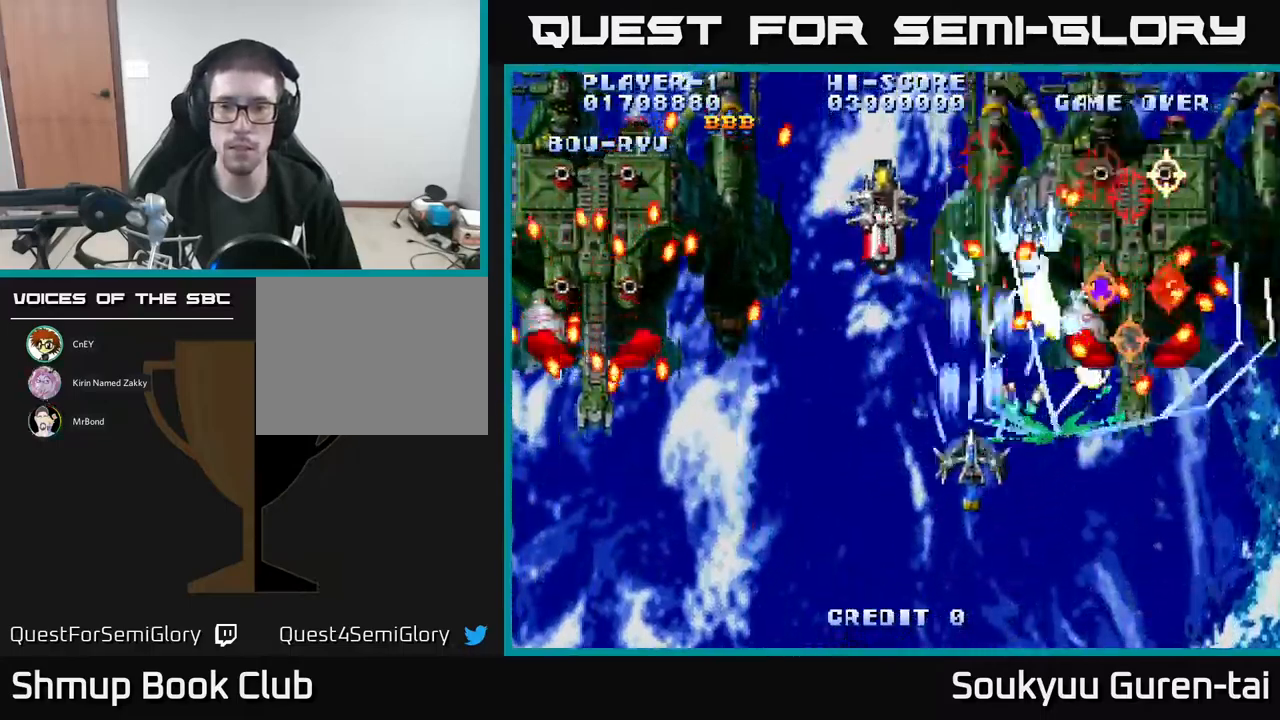
{"buttons": ["A"], "events": [[17, "DPAD_LEFT", "up"], [67, "A", "up"], [100, "DPAD_RIGHT", "down"], [167, "A", "down"], [217, "A", "up"], [250, "DPAD_RIGHT", "up"], [267, "A", "down"], [300, "DPAD_RIGHT", "down"], [334, "DPAD_DOWN", "up"], [350, "A", "up"], [417, "A", "down"], [450, "DPAD_RIGHT", "up"]]}
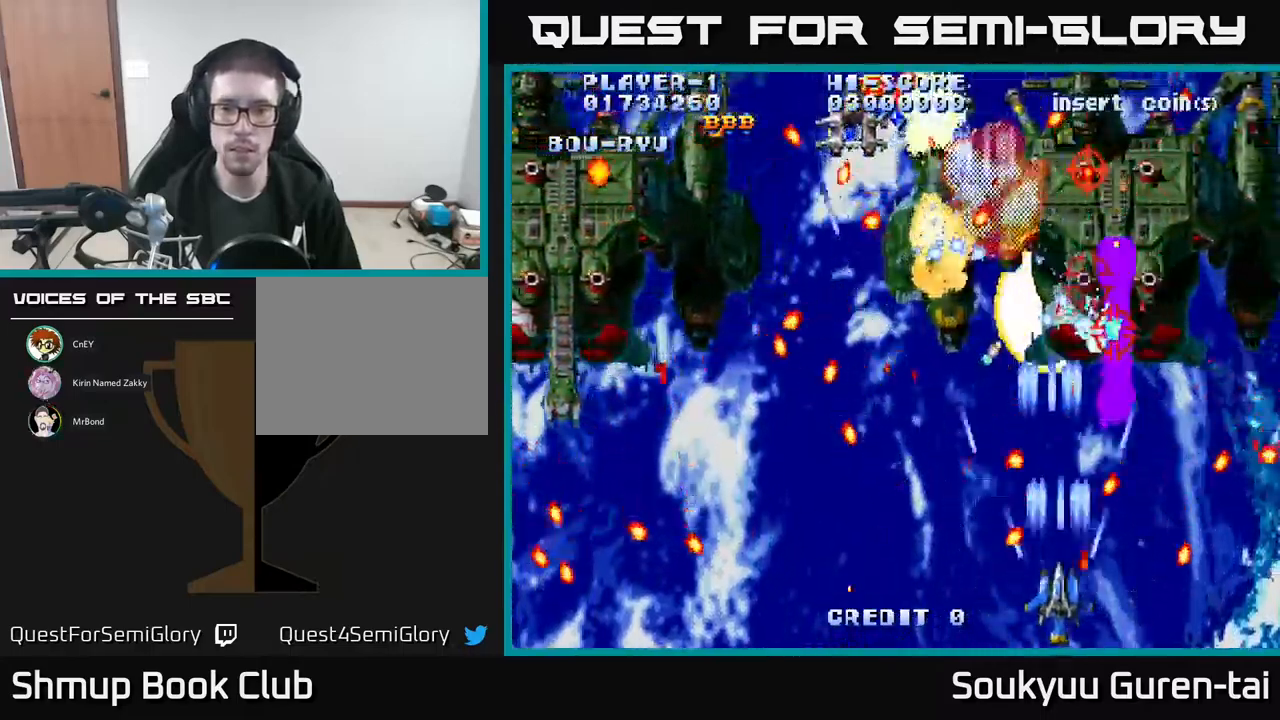
{"buttons": ["DPAD_RIGHT"], "events": [[34, "A", "up"], [100, "A", "down"], [167, "A", "up"], [234, "A", "down"], [250, "DPAD_UP", "down"], [317, "A", "up"], [384, "A", "down"], [400, "DPAD_RIGHT", "down"], [450, "DPAD_UP", "up"], [467, "A", "up"]]}
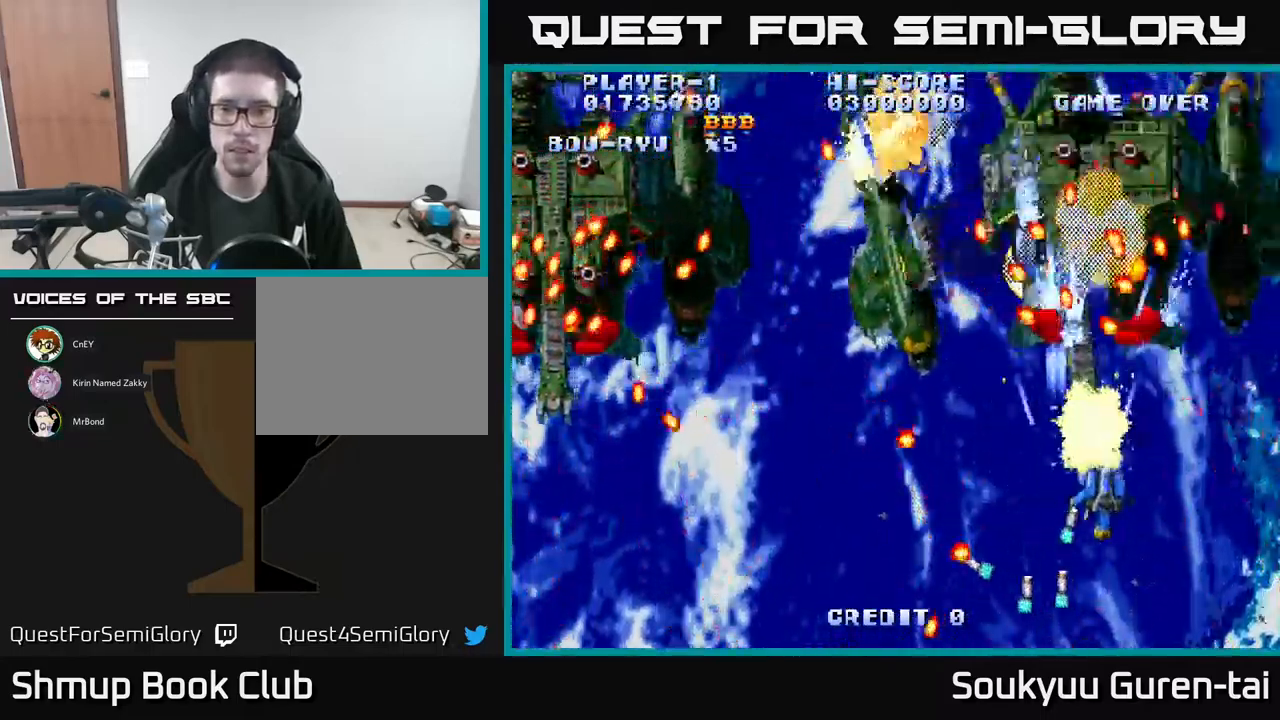
{"buttons": ["A"], "events": [[34, "A", "down"], [50, "DPAD_RIGHT", "up"], [100, "A", "up"], [167, "A", "down"], [250, "A", "up"], [334, "A", "down"], [367, "DPAD_DOWN", "down"], [400, "A", "up"], [400, "DPAD_RIGHT", "down"], [467, "A", "down"], [467, "DPAD_DOWN", "up"], [467, "DPAD_RIGHT", "up"]]}